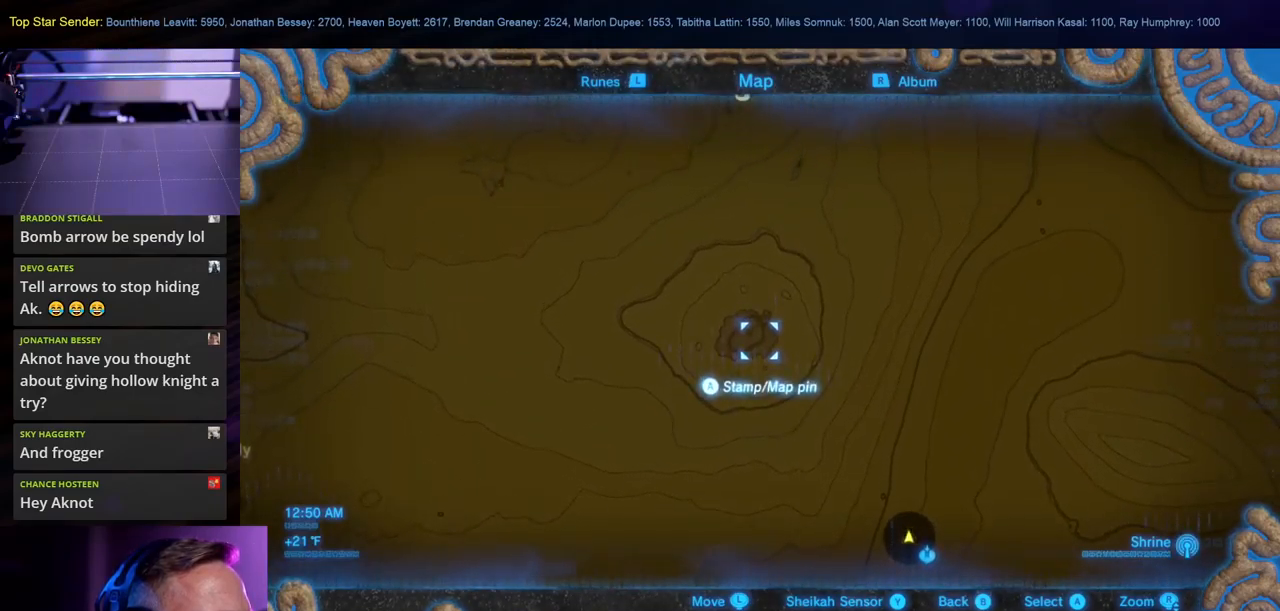
Gameplay with a controller (Nintendo layout); each line is a JSON object with the inputs held at the frame after it. "events" lists button and stick changes between this image and that frame as [ms after this image, input, new state], when the widget could be followed in between. Not read: L1 L2 L3 R1 R2 R3.
{"buttons": [], "left_stick": "center", "right_stick": "center", "events": [[216, "B", "down"], [333, "B", "up"]]}
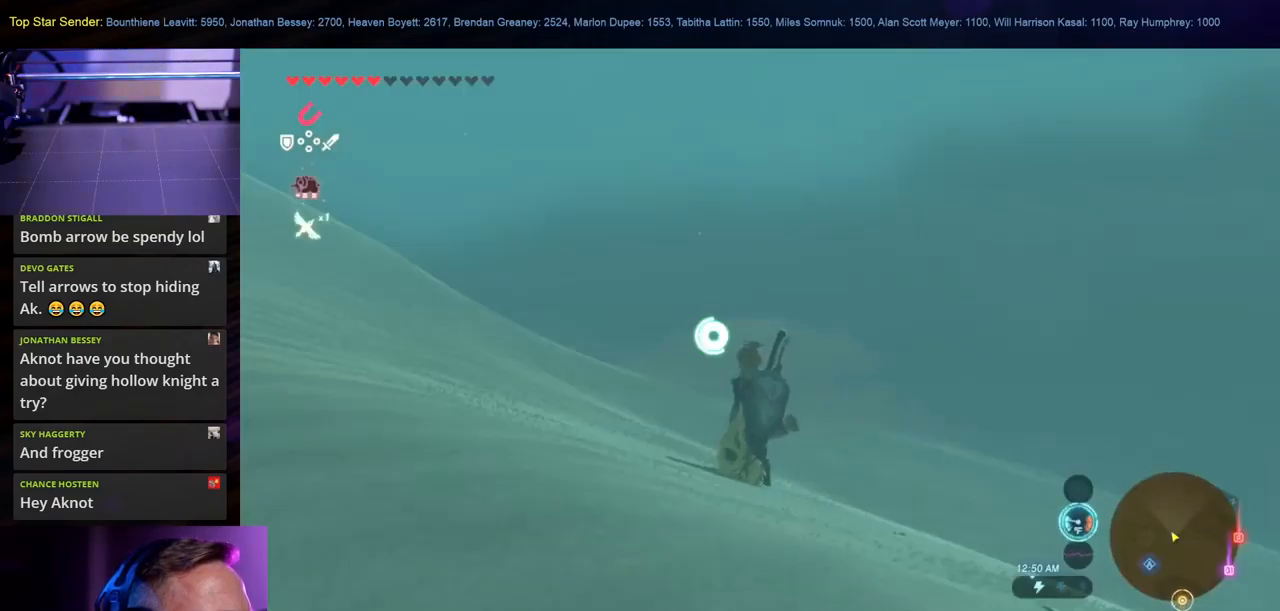
{"buttons": [], "left_stick": "center", "right_stick": "center", "events": []}
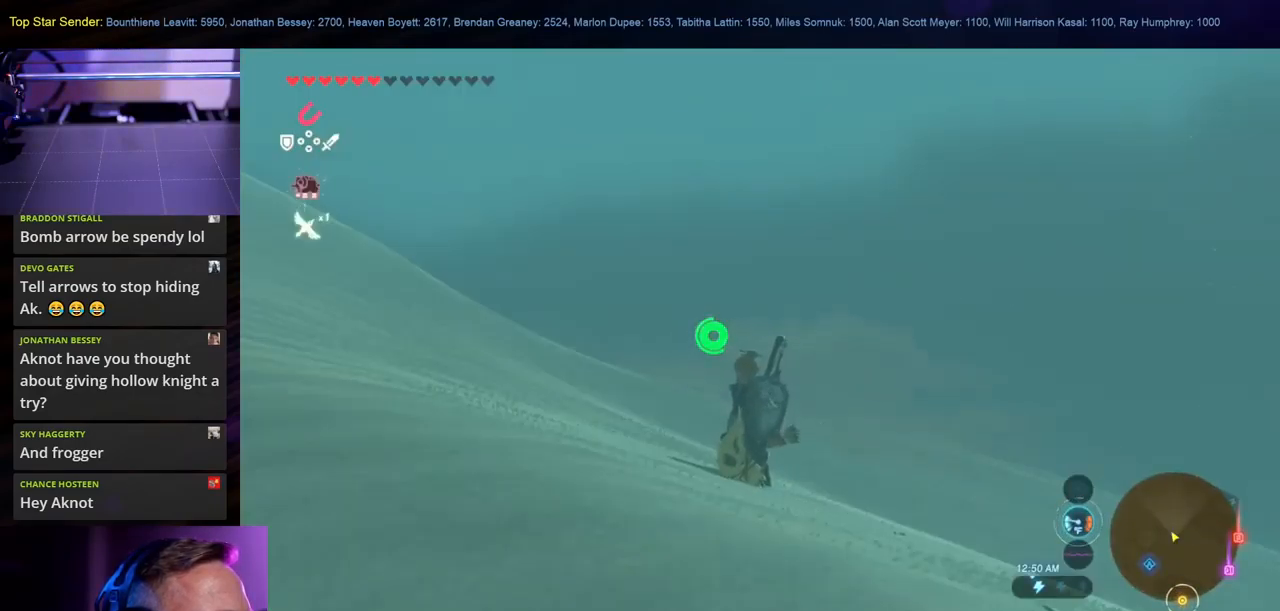
{"buttons": [], "left_stick": "up", "right_stick": "center", "events": [[133, "right_stick", "down"], [250, "left_stick", "up"], [400, "right_stick", "center"]]}
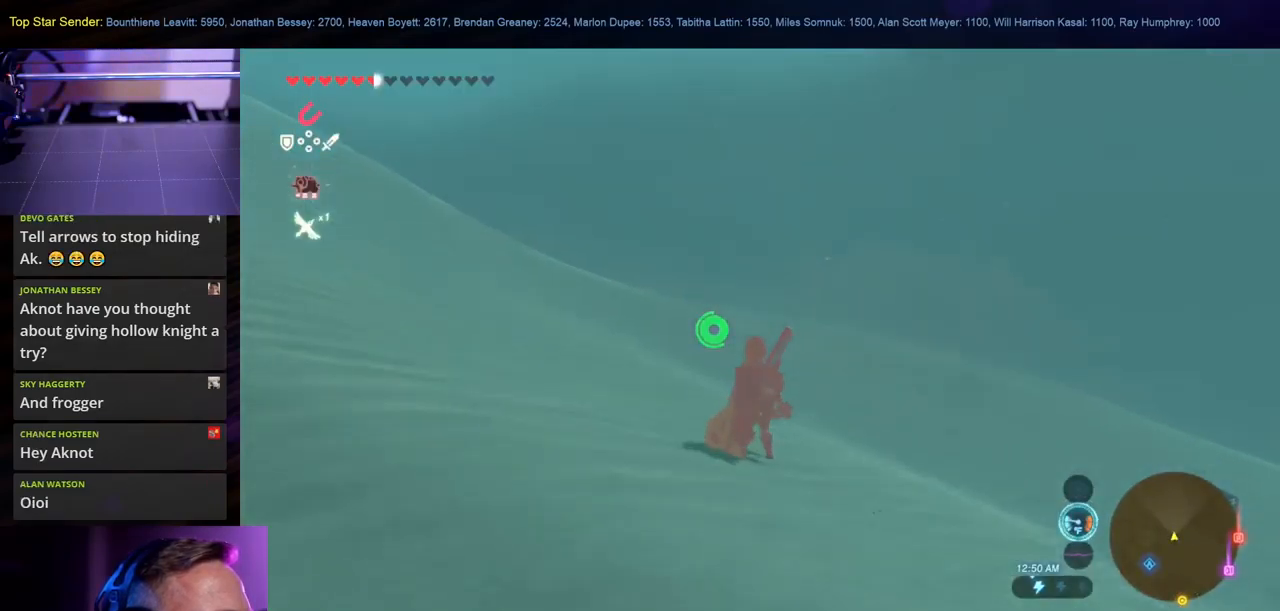
{"buttons": ["B"], "left_stick": "up", "right_stick": "center", "events": [[400, "B", "down"]]}
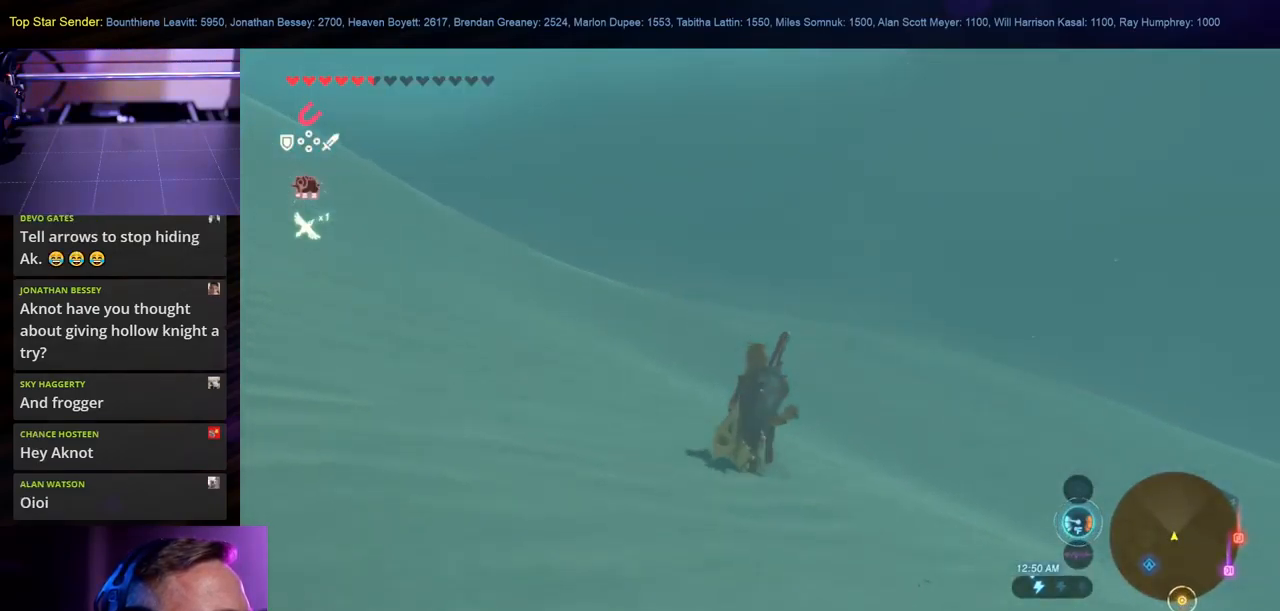
{"buttons": ["B"], "left_stick": "up", "right_stick": "center", "events": []}
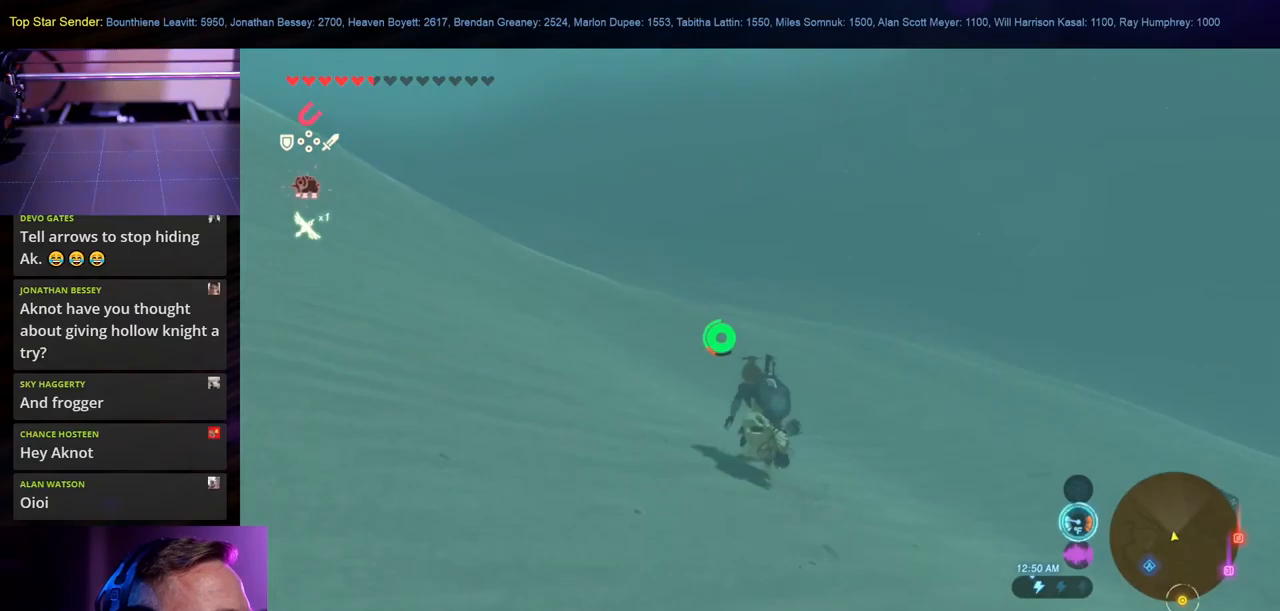
{"buttons": ["B"], "left_stick": "up", "right_stick": "center", "events": []}
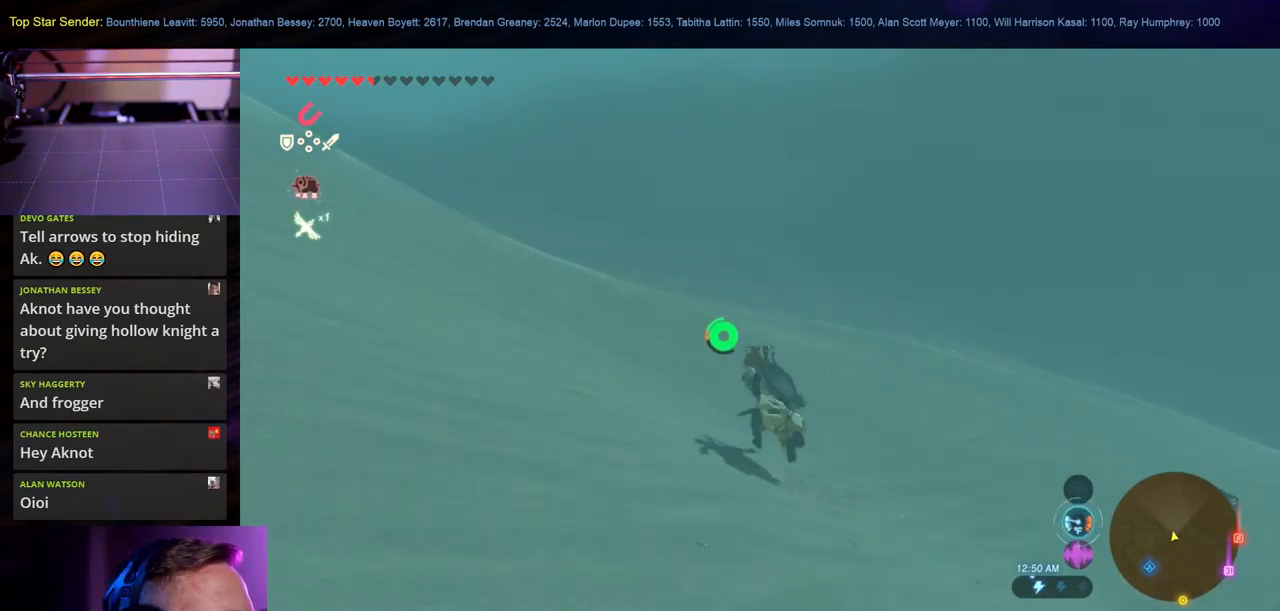
{"buttons": ["B"], "left_stick": "up", "right_stick": "center", "events": []}
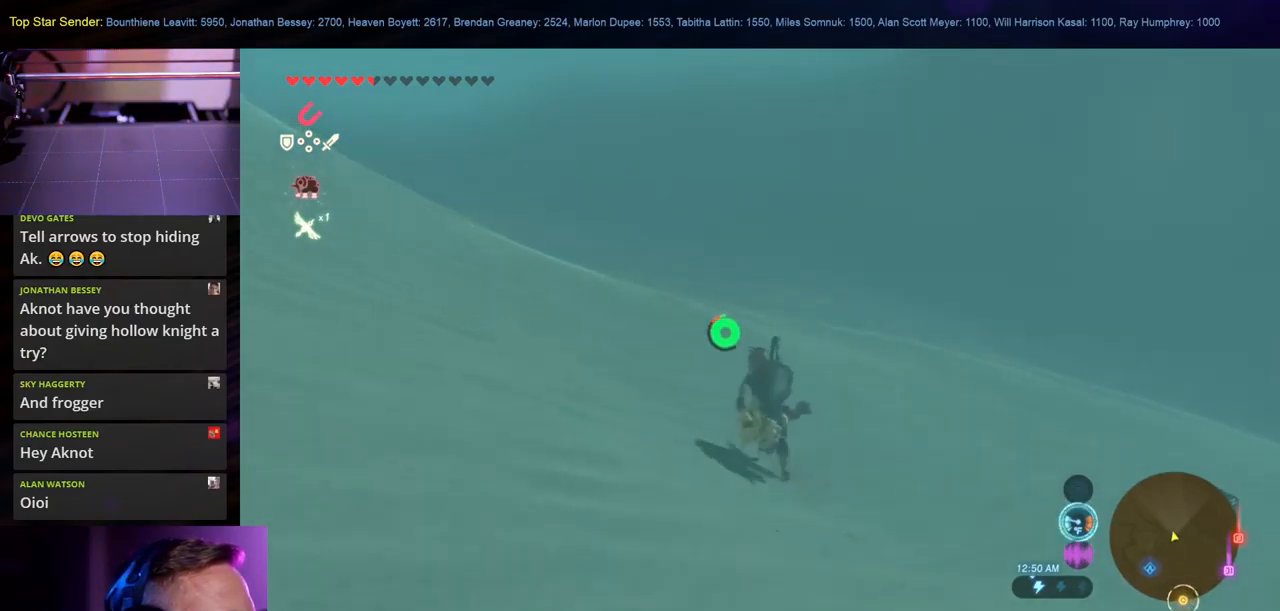
{"buttons": ["B"], "left_stick": "up", "right_stick": "center", "events": []}
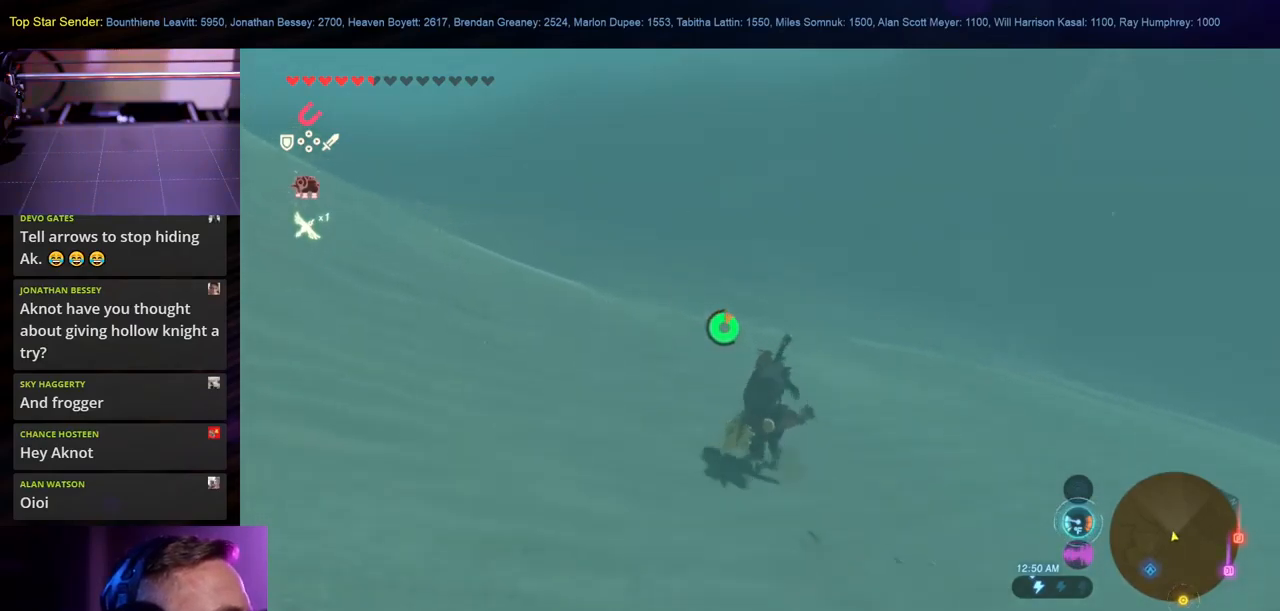
{"buttons": ["B"], "left_stick": "up", "right_stick": "center", "events": []}
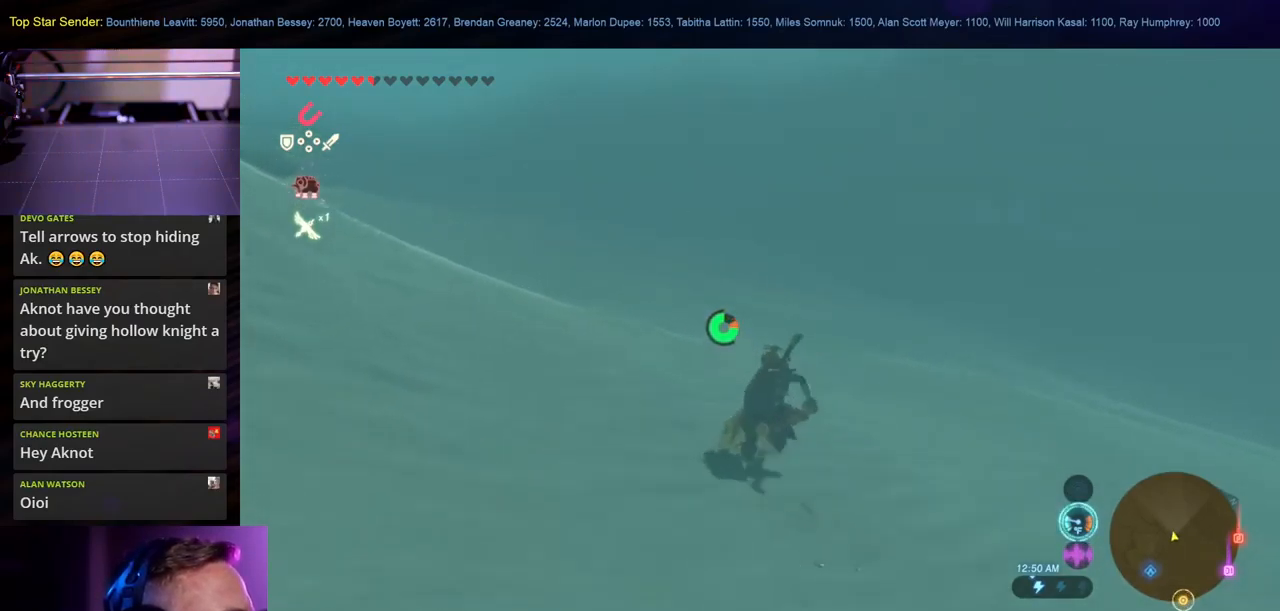
{"buttons": [], "left_stick": "up", "right_stick": "center", "events": [[433, "B", "up"]]}
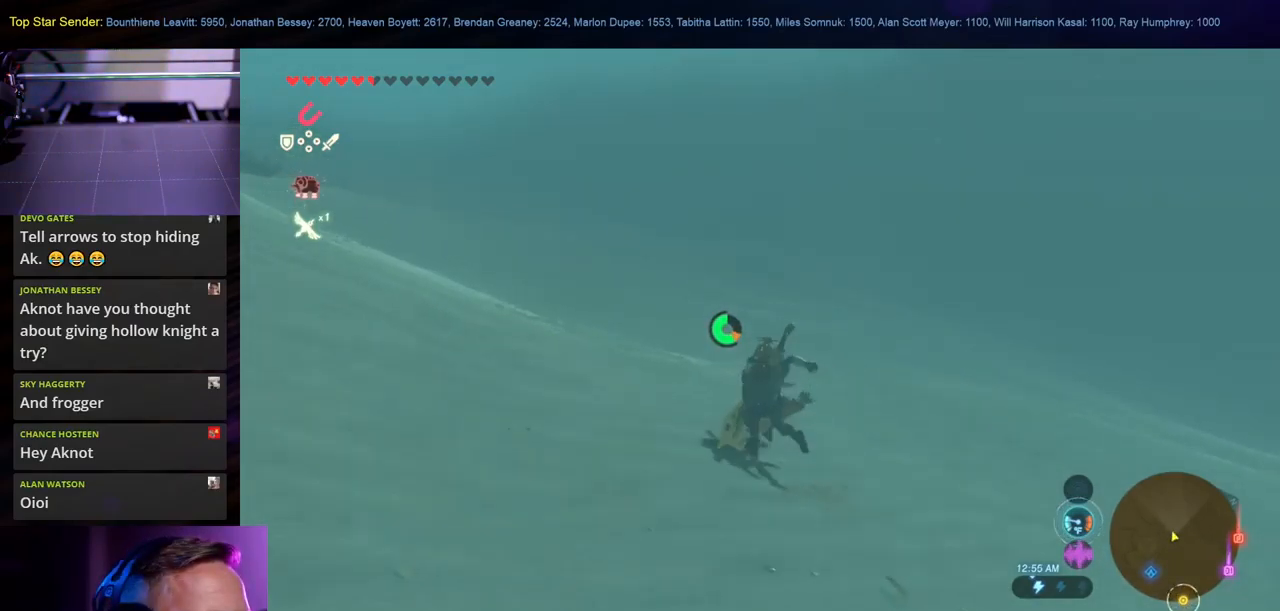
{"buttons": ["B"], "left_stick": "up", "right_stick": "center", "events": [[117, "right_stick", "up"], [317, "right_stick", "center"], [450, "B", "down"]]}
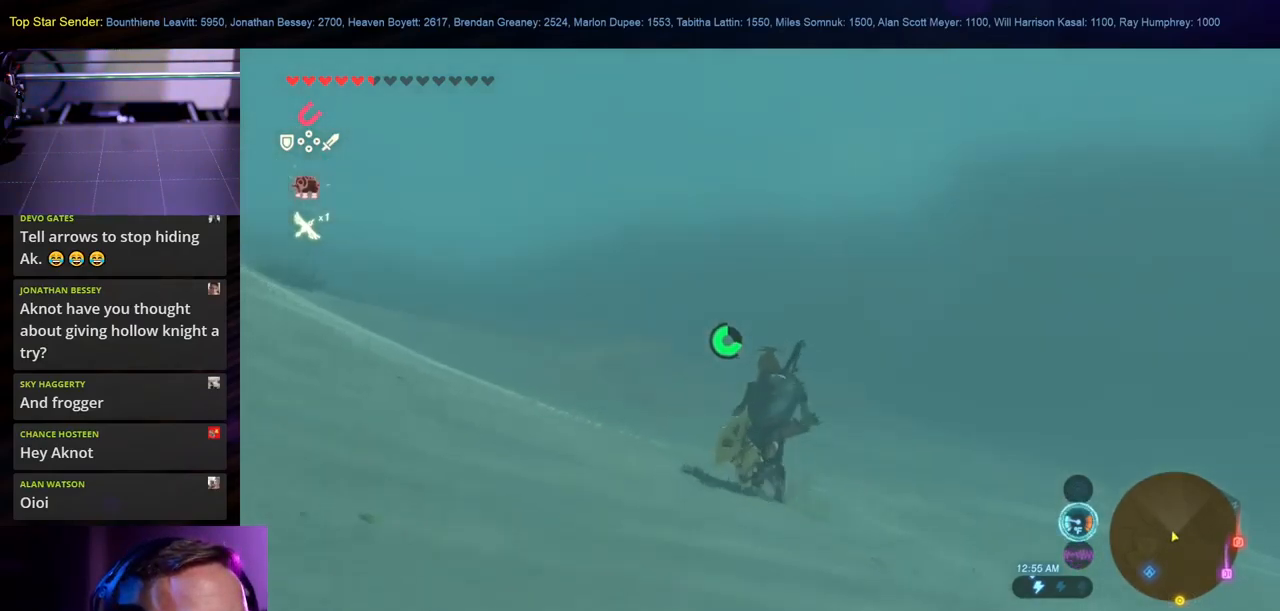
{"buttons": [], "left_stick": "up", "right_stick": "up-left", "events": [[250, "B", "up"], [417, "right_stick", "up-left"]]}
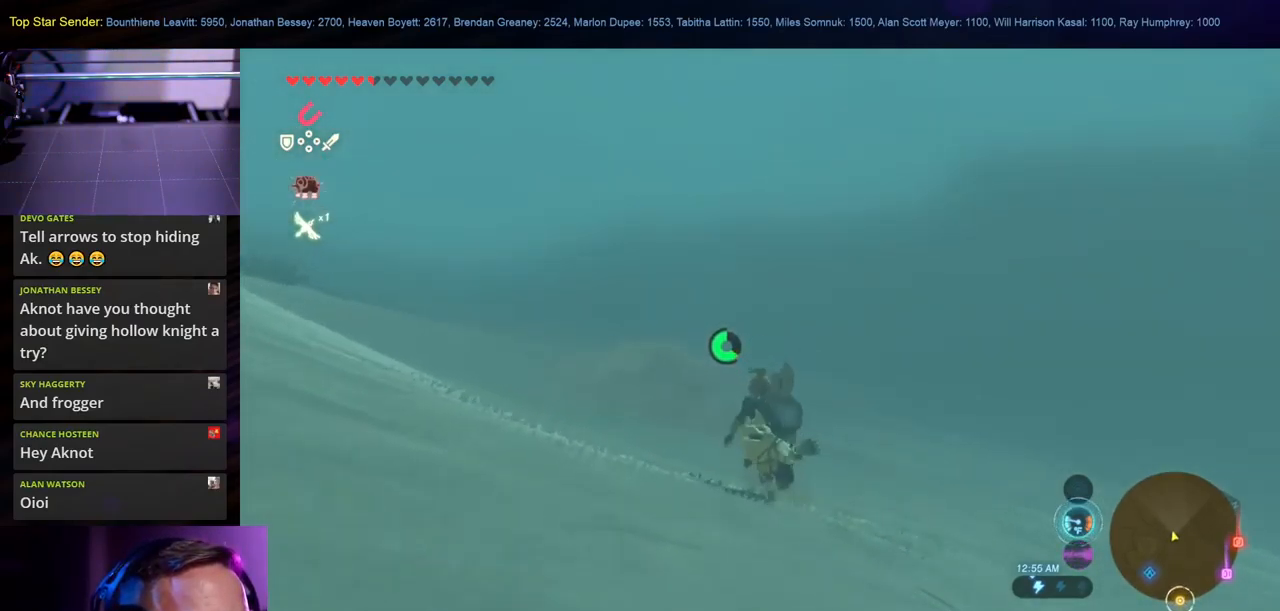
{"buttons": ["B"], "left_stick": "up", "right_stick": "center", "events": [[67, "right_stick", "center"], [250, "B", "down"]]}
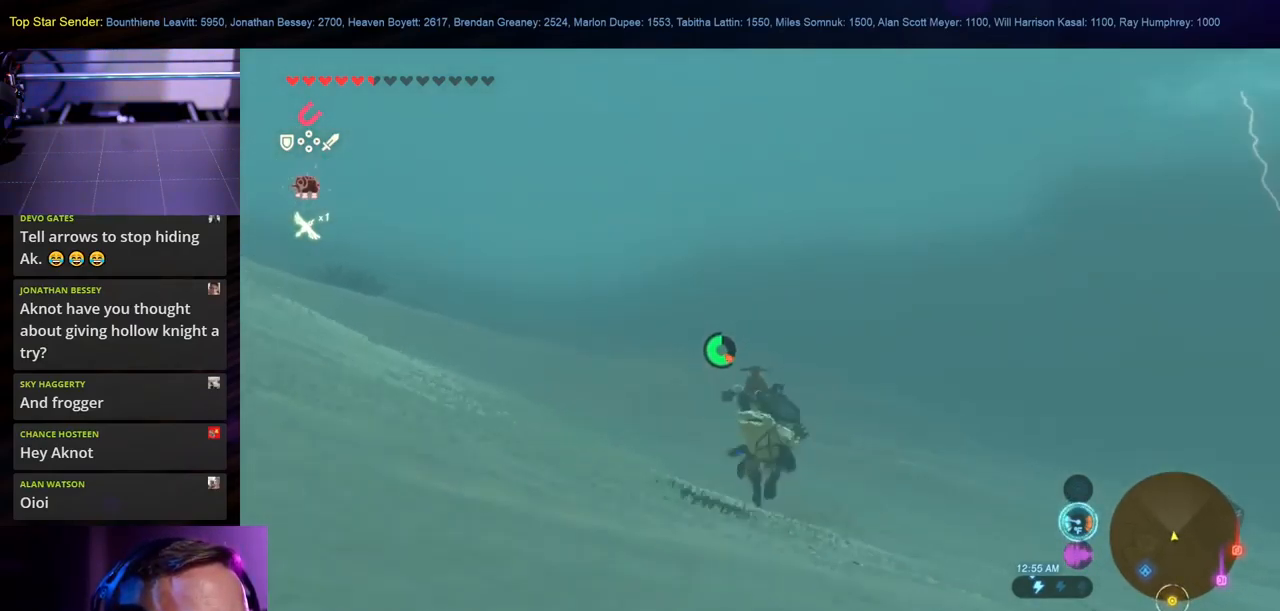
{"buttons": [], "left_stick": "up", "right_stick": "down", "events": [[283, "B", "up"], [450, "right_stick", "down"]]}
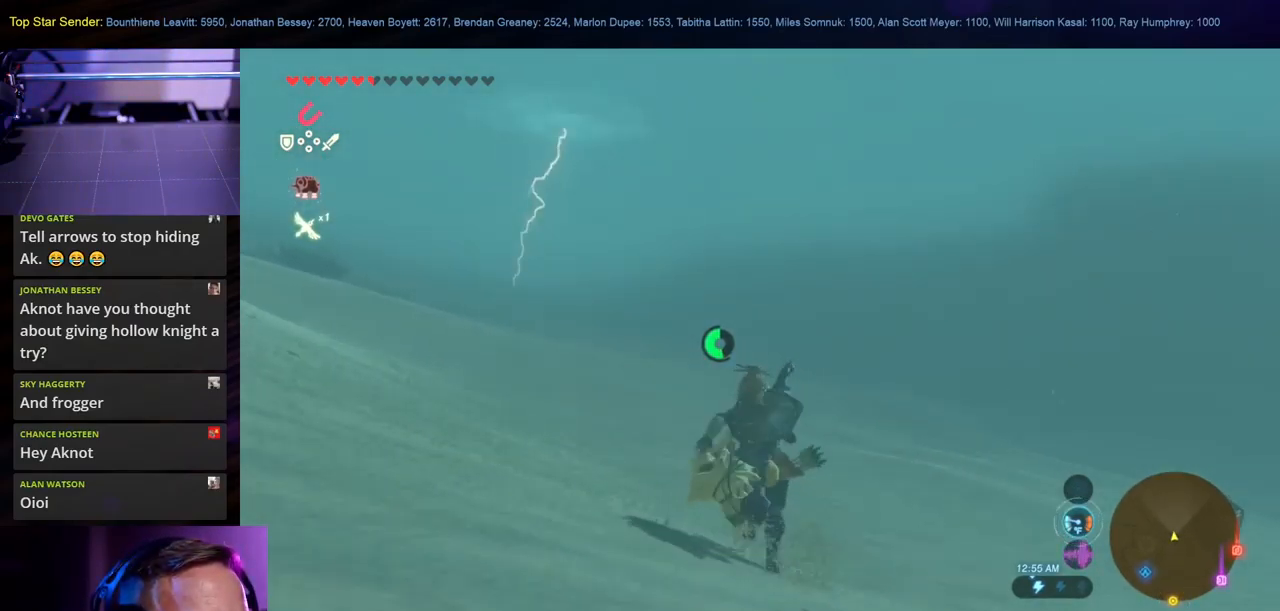
{"buttons": ["B"], "left_stick": "up", "right_stick": "center", "events": [[83, "right_stick", "center"], [300, "B", "down"]]}
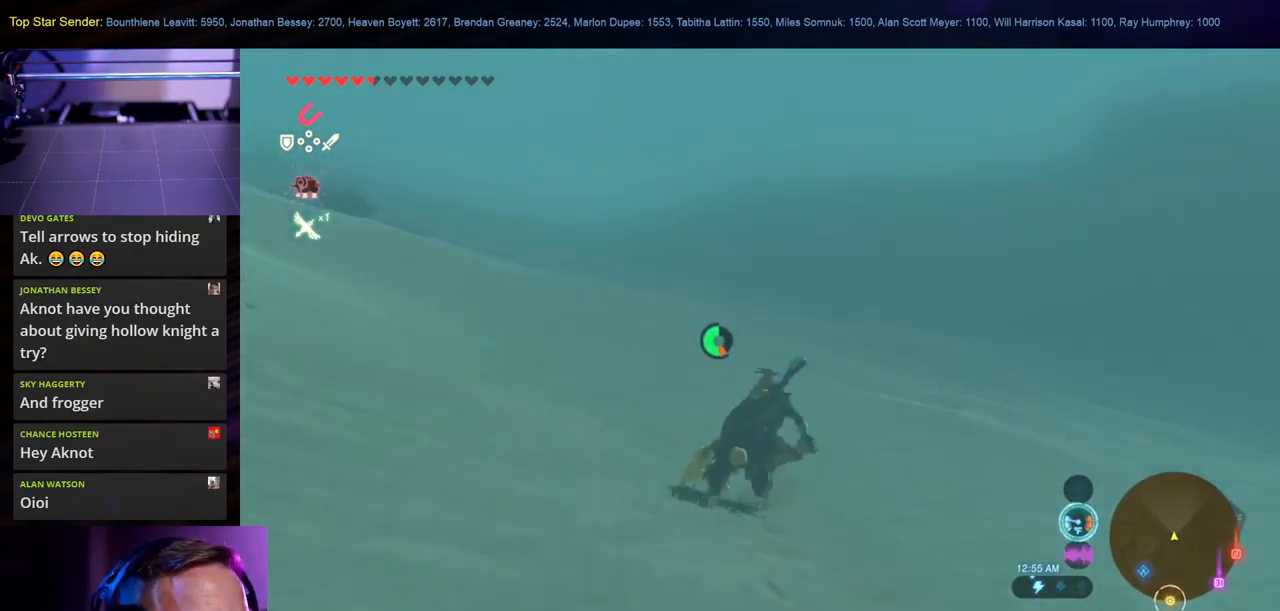
{"buttons": ["B"], "left_stick": "up", "right_stick": "center", "events": []}
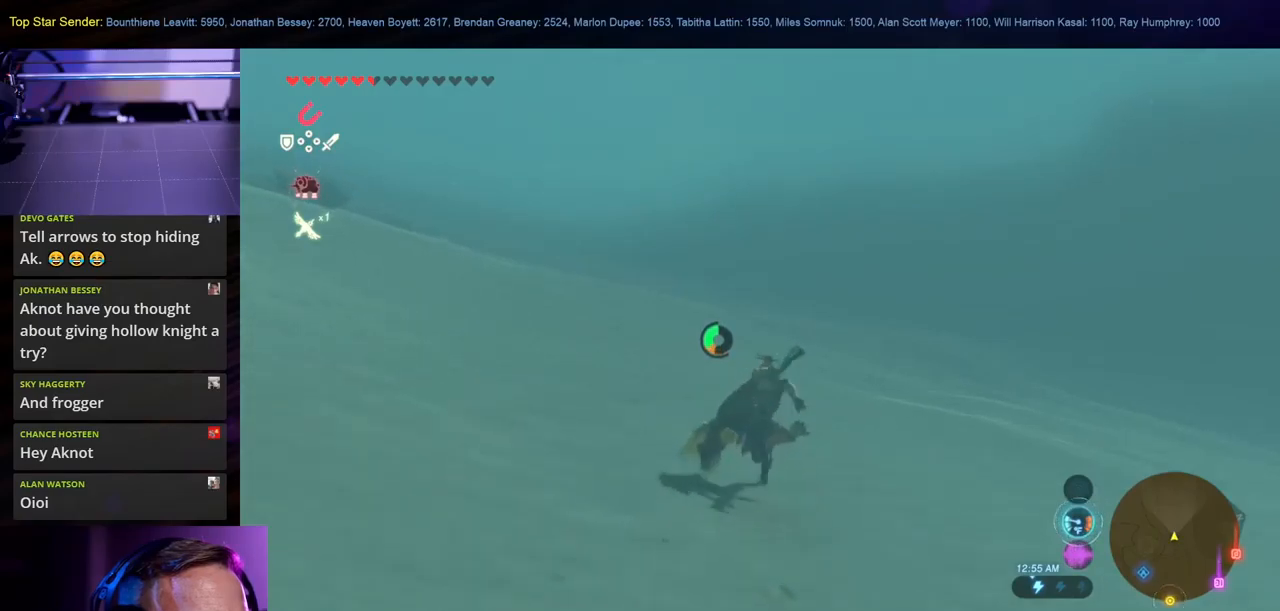
{"buttons": ["B"], "left_stick": "up", "right_stick": "center", "events": []}
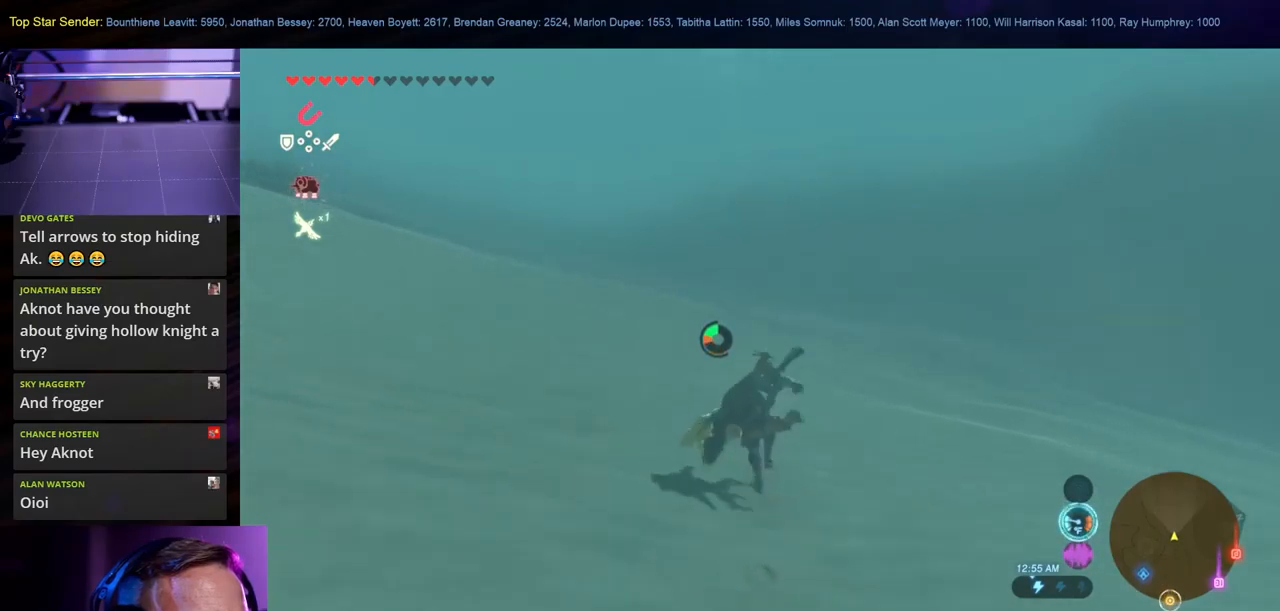
{"buttons": [], "left_stick": "up", "right_stick": "up", "events": [[234, "B", "up"], [434, "right_stick", "up"]]}
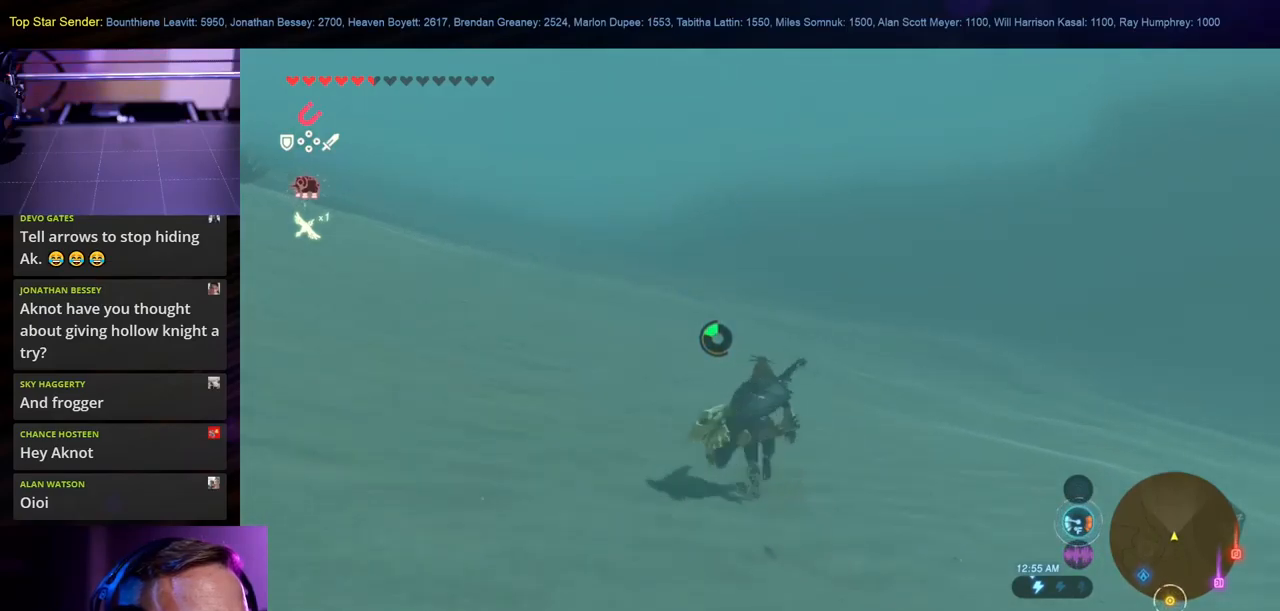
{"buttons": [], "left_stick": "up", "right_stick": "center", "events": [[84, "right_stick", "center"]]}
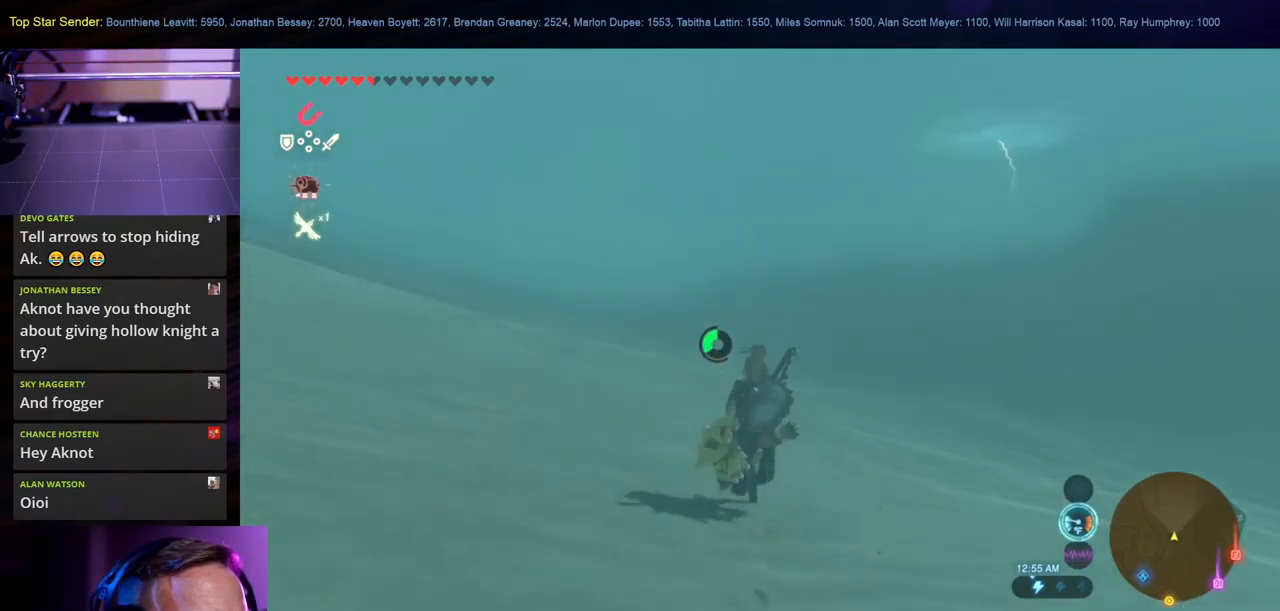
{"buttons": [], "left_stick": "up", "right_stick": "center", "events": []}
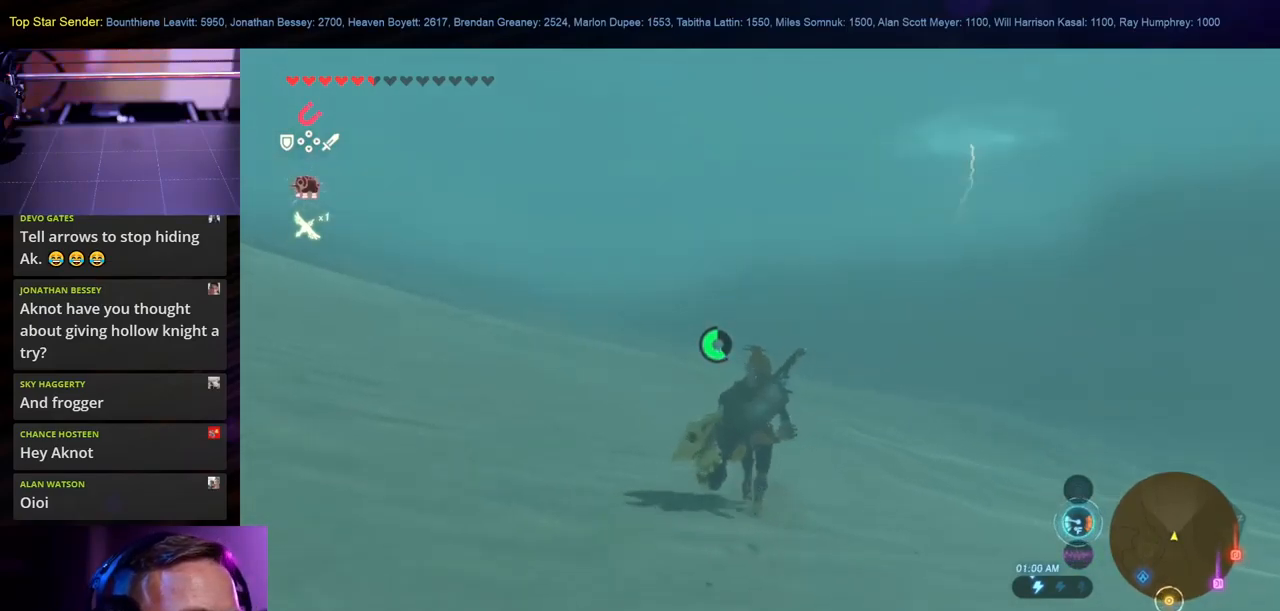
{"buttons": [], "left_stick": "up", "right_stick": "center", "events": []}
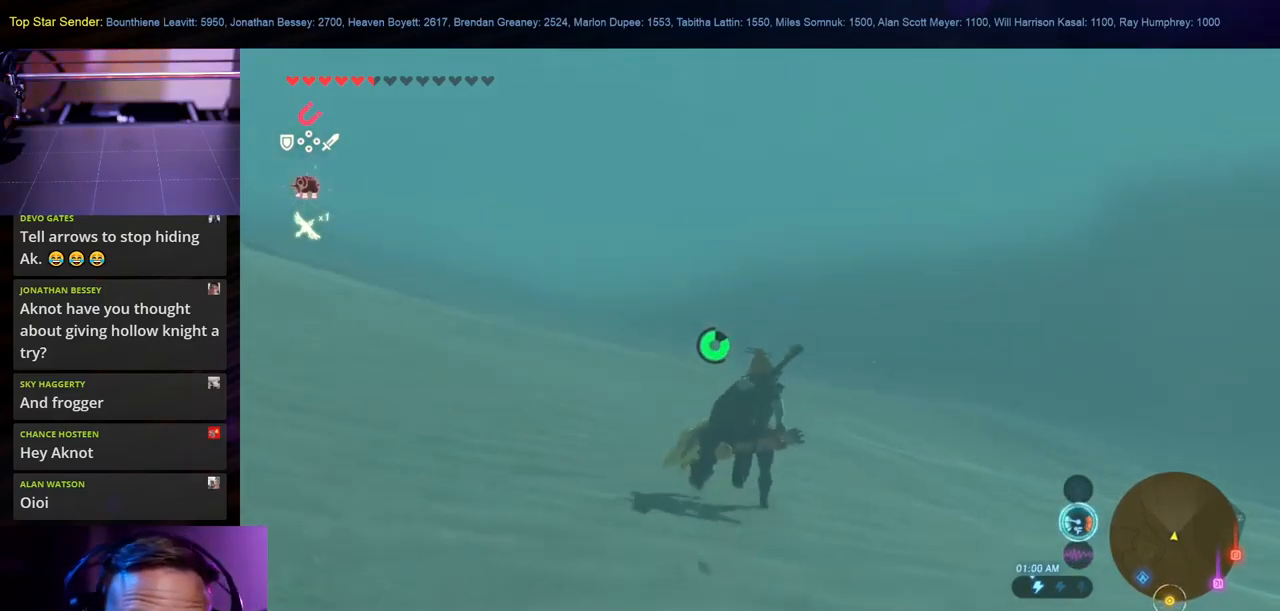
{"buttons": [], "left_stick": "up", "right_stick": "center", "events": []}
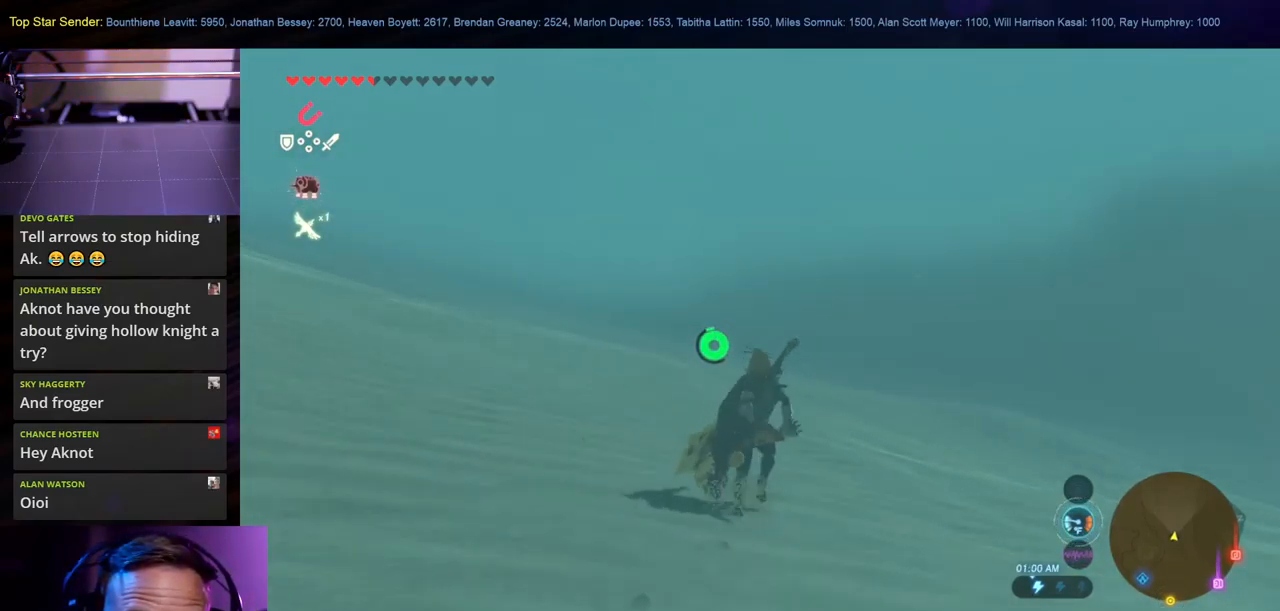
{"buttons": [], "left_stick": "up", "right_stick": "center", "events": []}
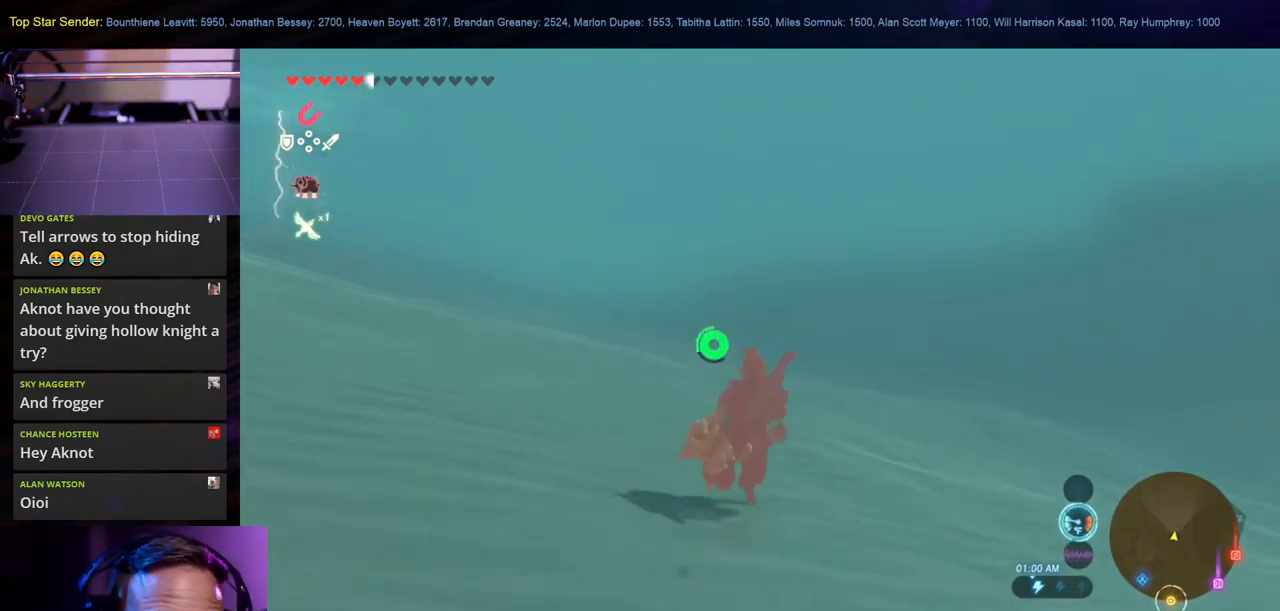
{"buttons": [], "left_stick": "up", "right_stick": "center", "events": []}
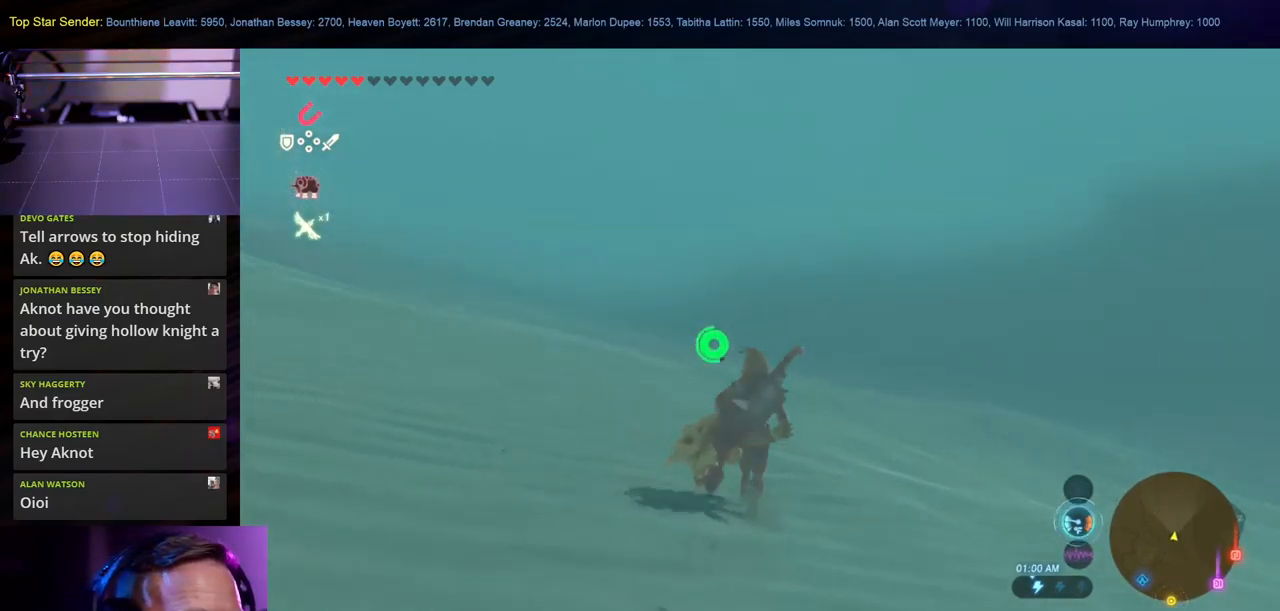
{"buttons": ["B"], "left_stick": "up", "right_stick": "center", "events": [[17, "B", "down"]]}
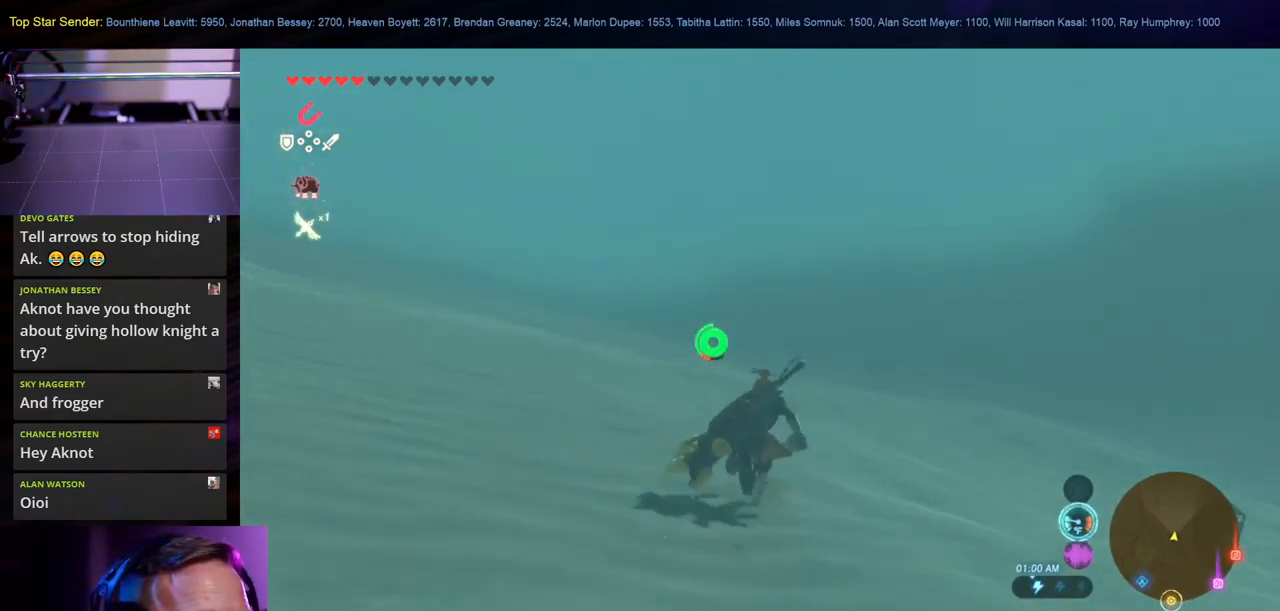
{"buttons": [], "left_stick": "up", "right_stick": "center", "events": [[334, "B", "up"]]}
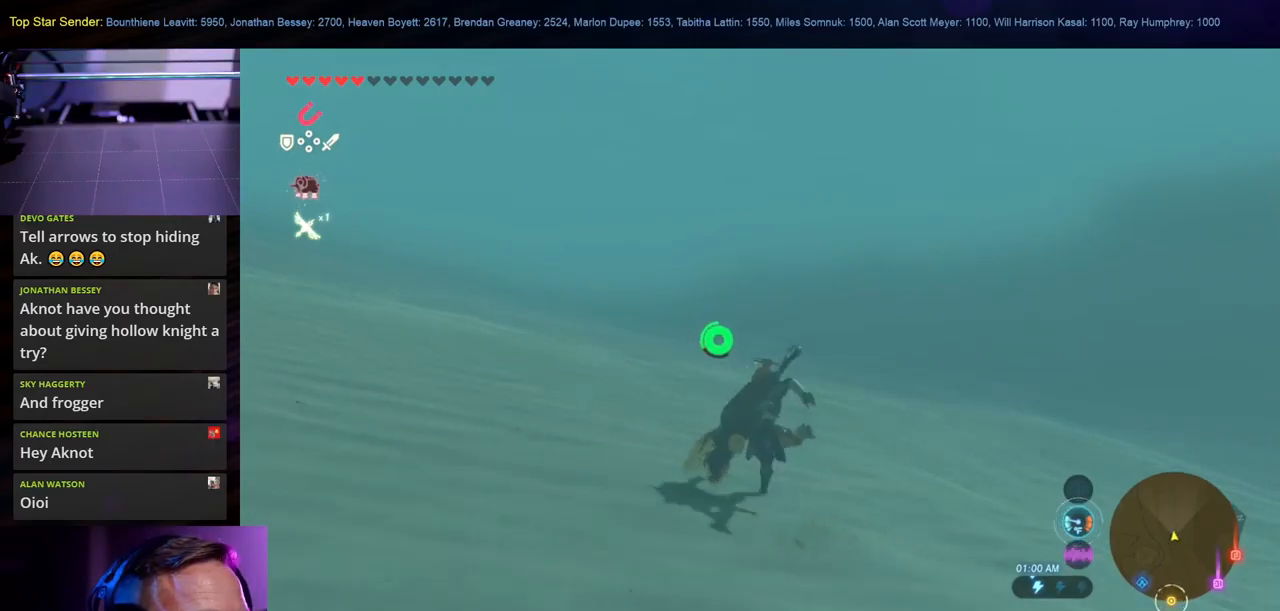
{"buttons": ["B"], "left_stick": "up", "right_stick": "center", "events": [[33, "right_stick", "left"], [166, "right_stick", "center"], [283, "B", "down"]]}
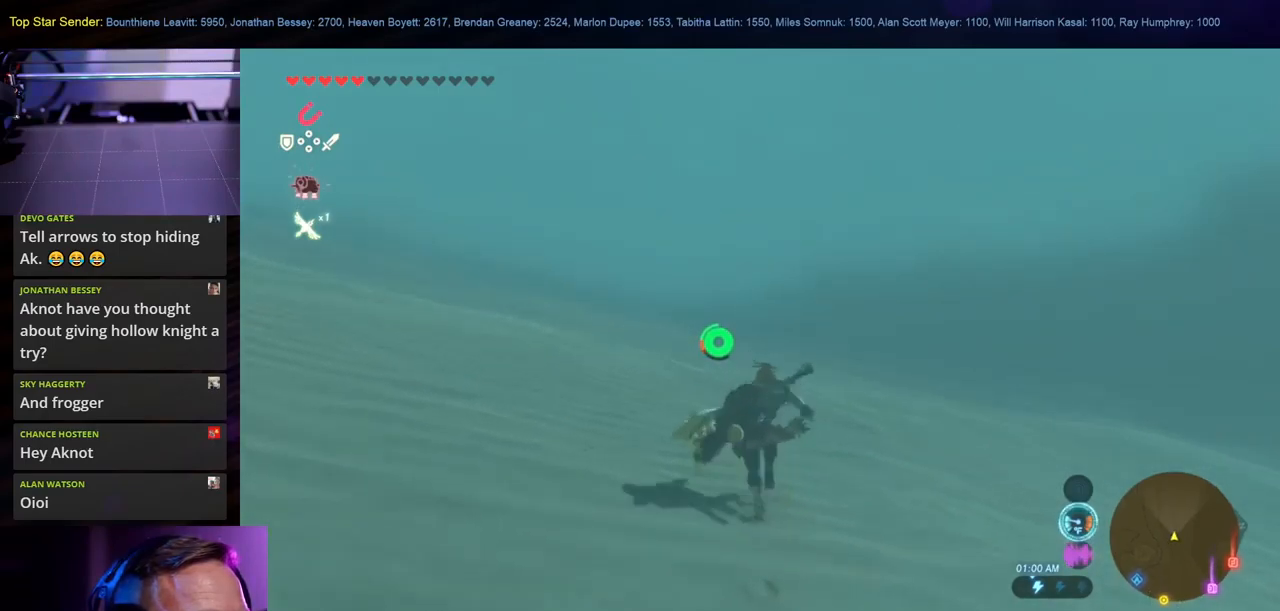
{"buttons": ["B"], "left_stick": "up", "right_stick": "center", "events": []}
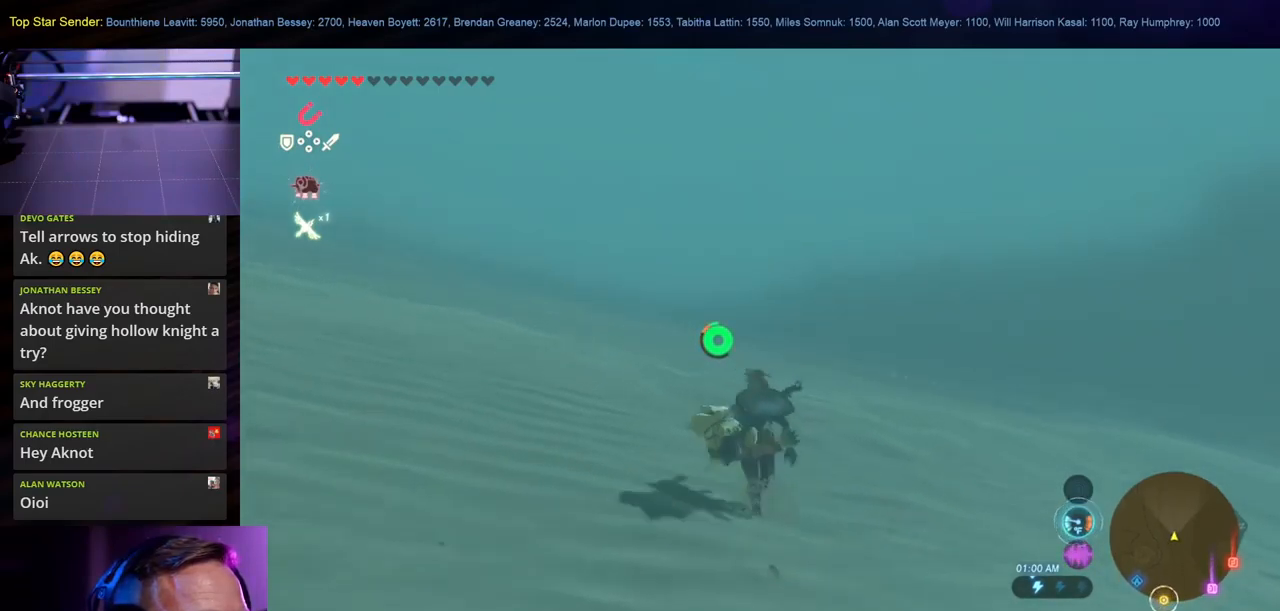
{"buttons": [], "left_stick": "up", "right_stick": "center", "events": [[283, "B", "up"]]}
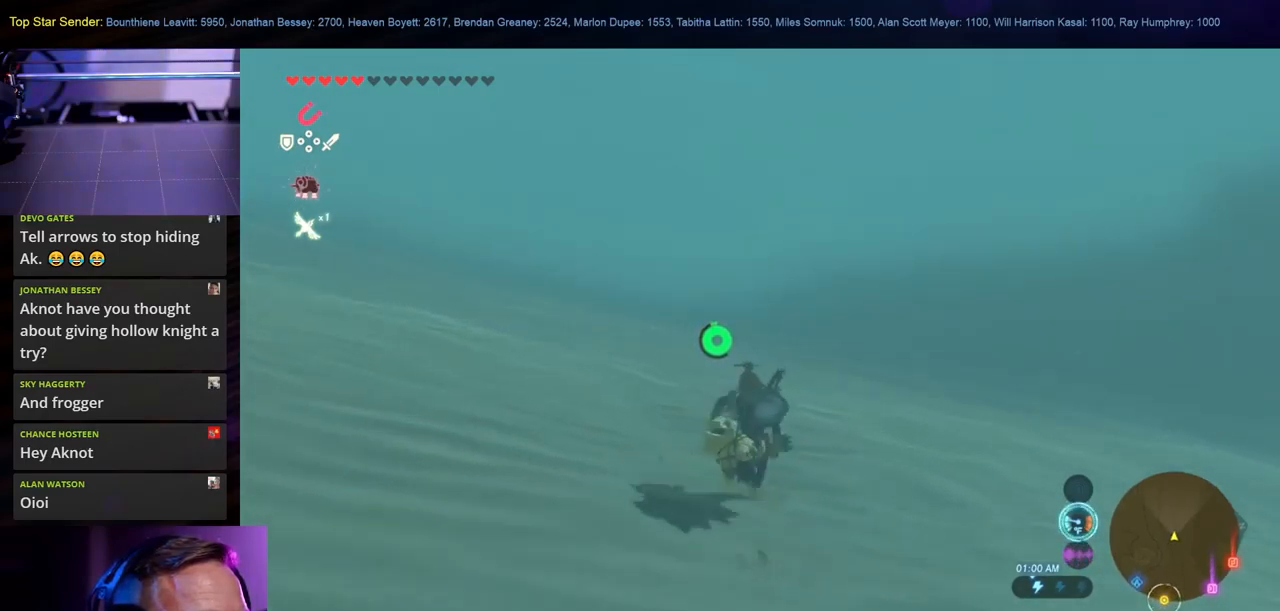
{"buttons": [], "left_stick": "up", "right_stick": "center", "events": []}